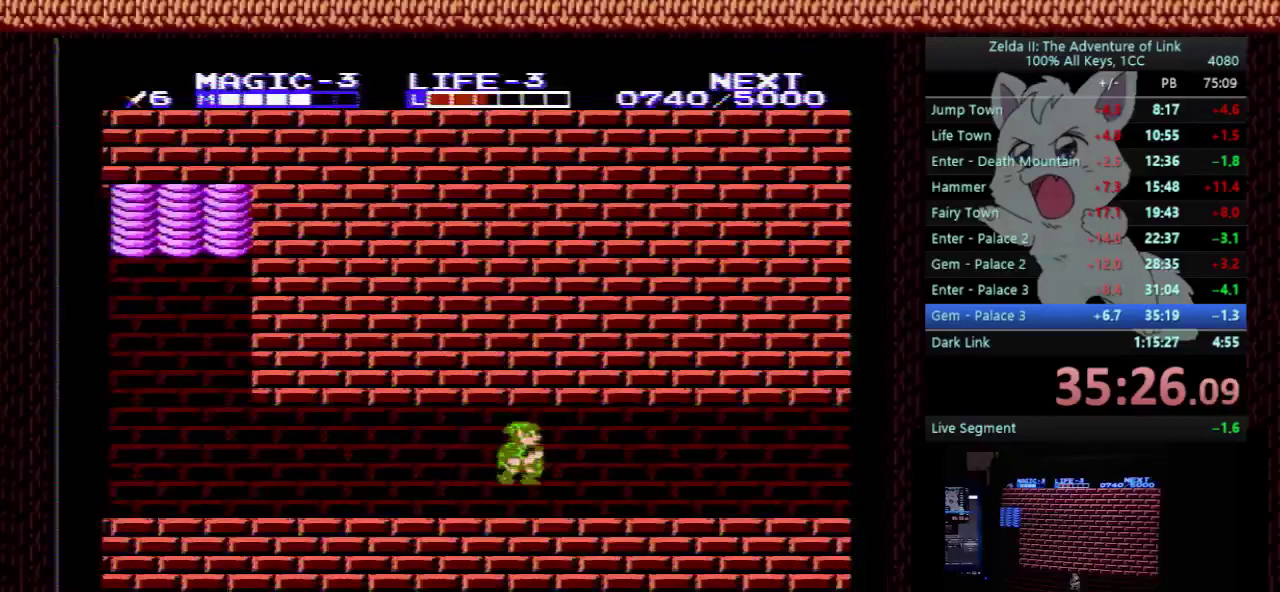
Gameplay with a controller (Nintendo layout); each line is a JSON object with the inputs held at the frame after it. "events" lists button and stick changes between this image and that frame as [ms after this image, input, new state], when the widget could be followed in between. Not read: L3 R3.
{"buttons": ["DPAD_RIGHT"], "events": [[67, "A", "up"], [400, "A", "down"], [467, "A", "up"]]}
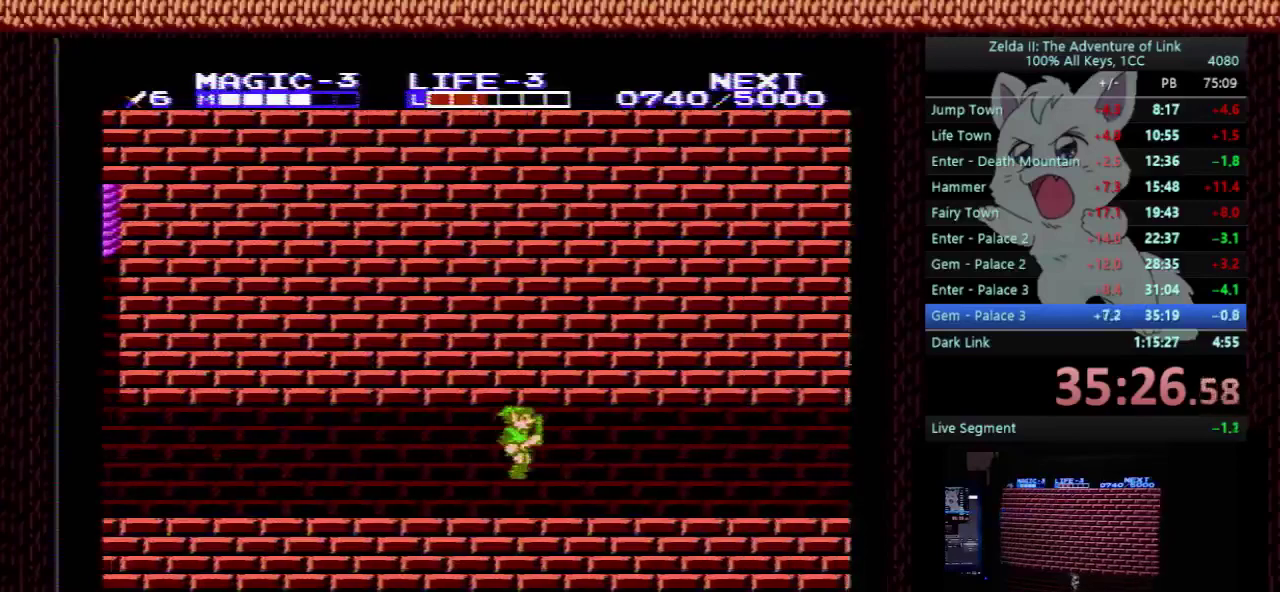
{"buttons": ["DPAD_RIGHT"], "events": [[267, "A", "down"], [367, "A", "up"]]}
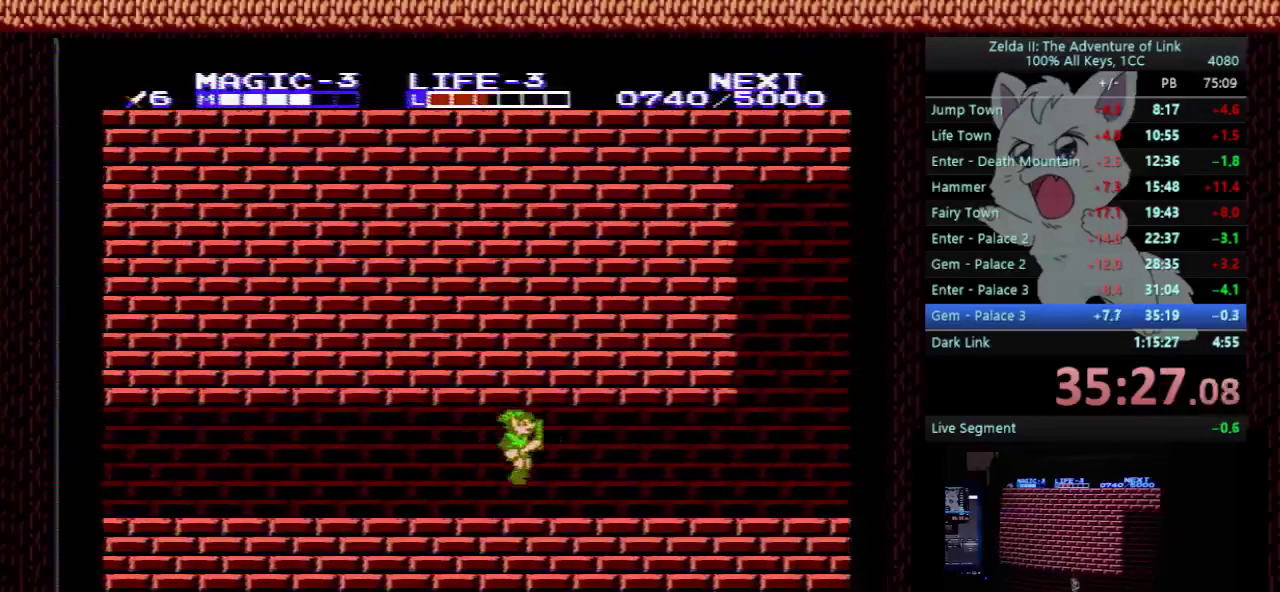
{"buttons": ["DPAD_RIGHT"], "events": [[200, "A", "down"], [267, "A", "up"]]}
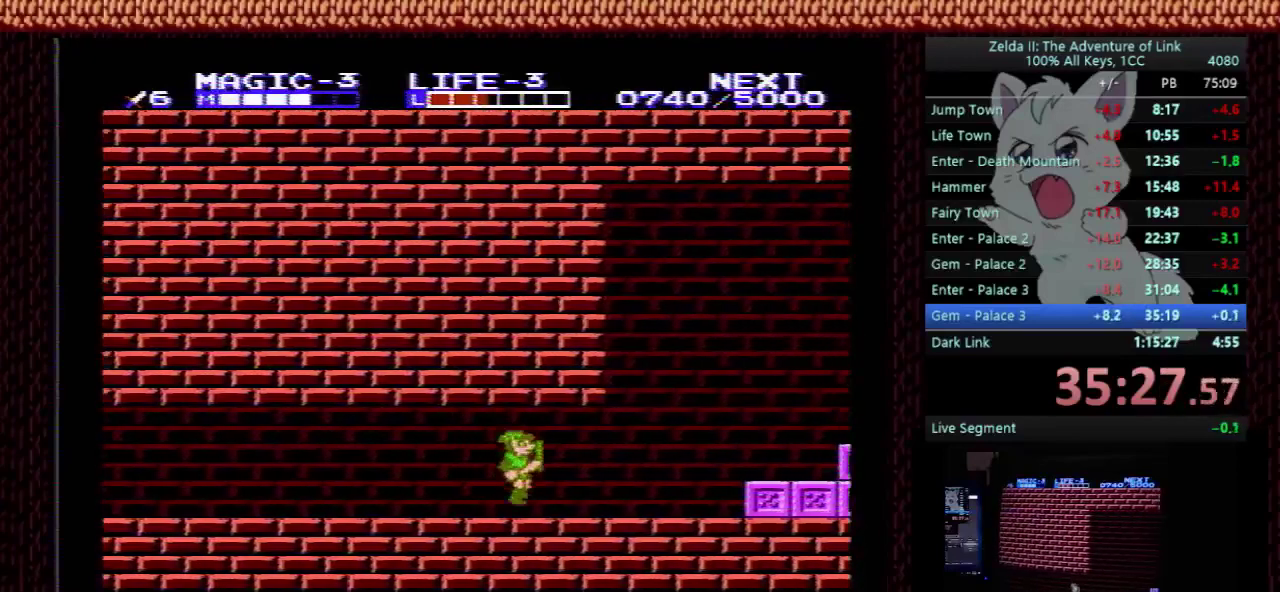
{"buttons": ["A", "DPAD_RIGHT"], "events": [[433, "A", "down"]]}
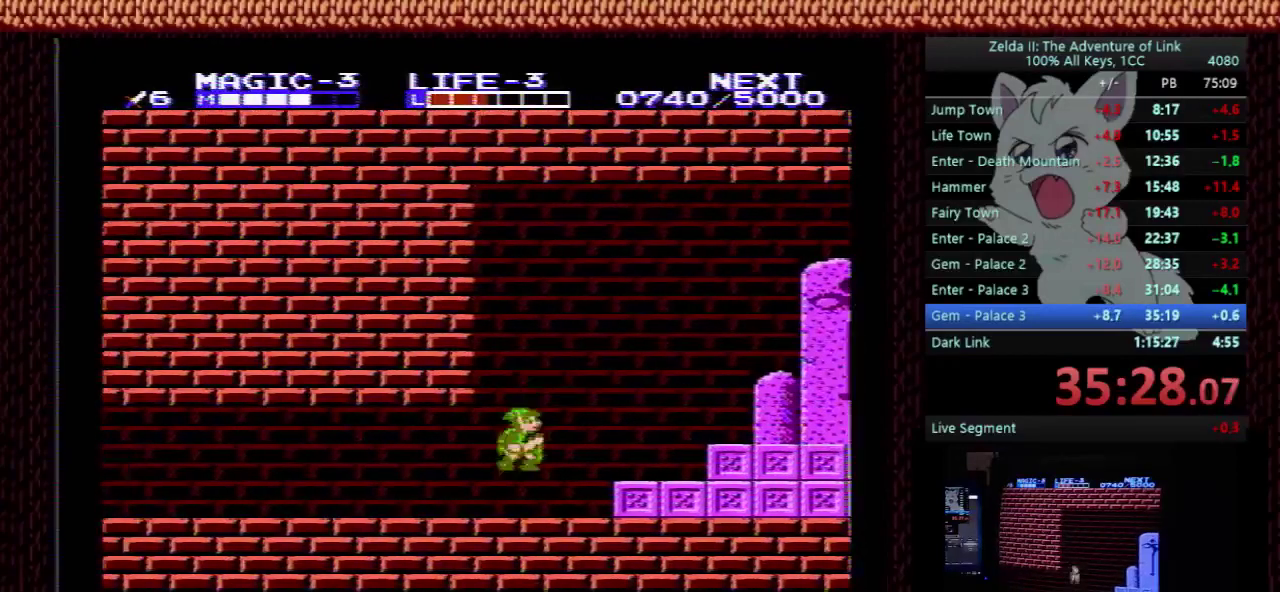
{"buttons": ["DPAD_RIGHT"], "events": [[33, "A", "up"], [433, "A", "down"], [500, "A", "up"]]}
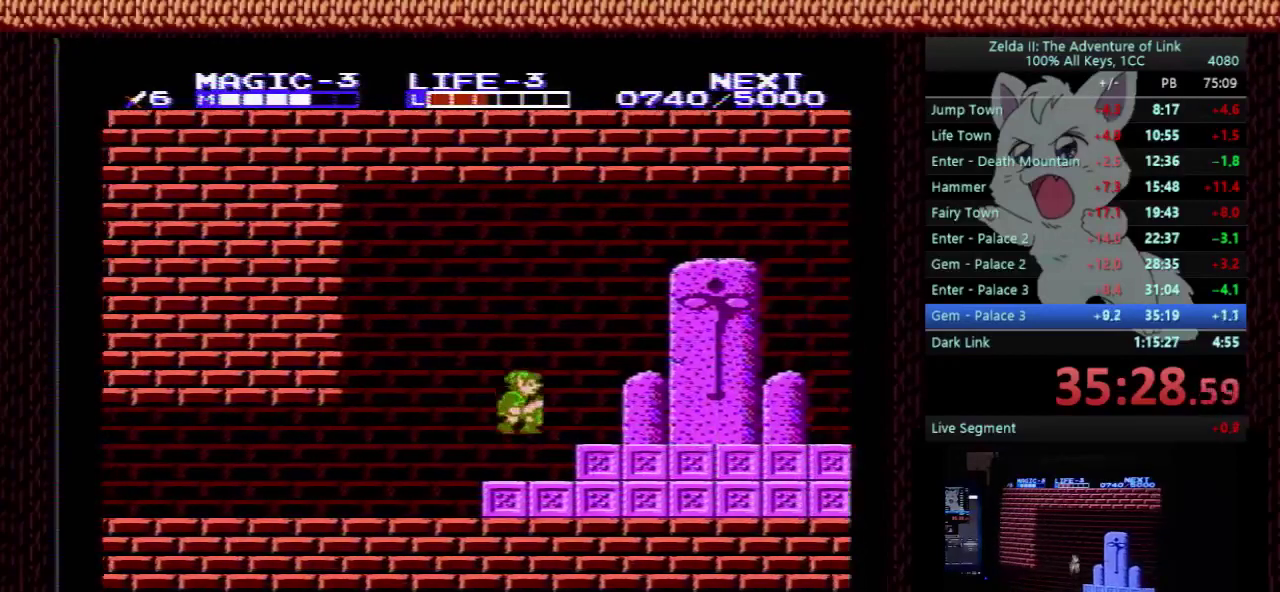
{"buttons": ["DPAD_RIGHT"], "events": []}
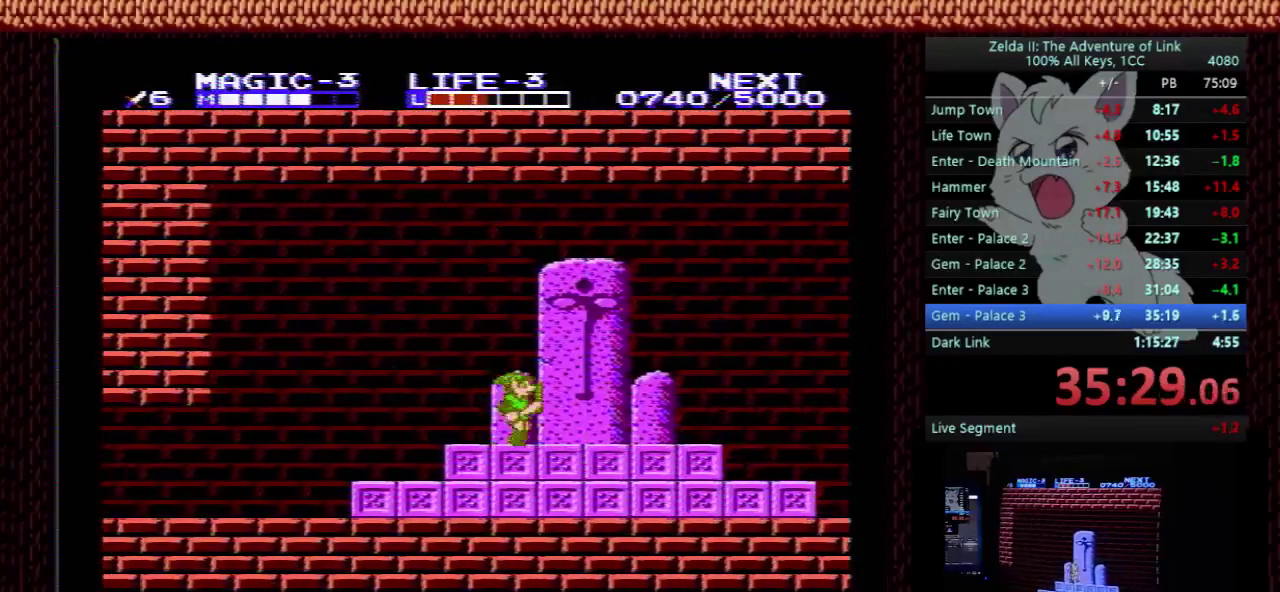
{"buttons": [], "events": [[367, "DPAD_RIGHT", "up"]]}
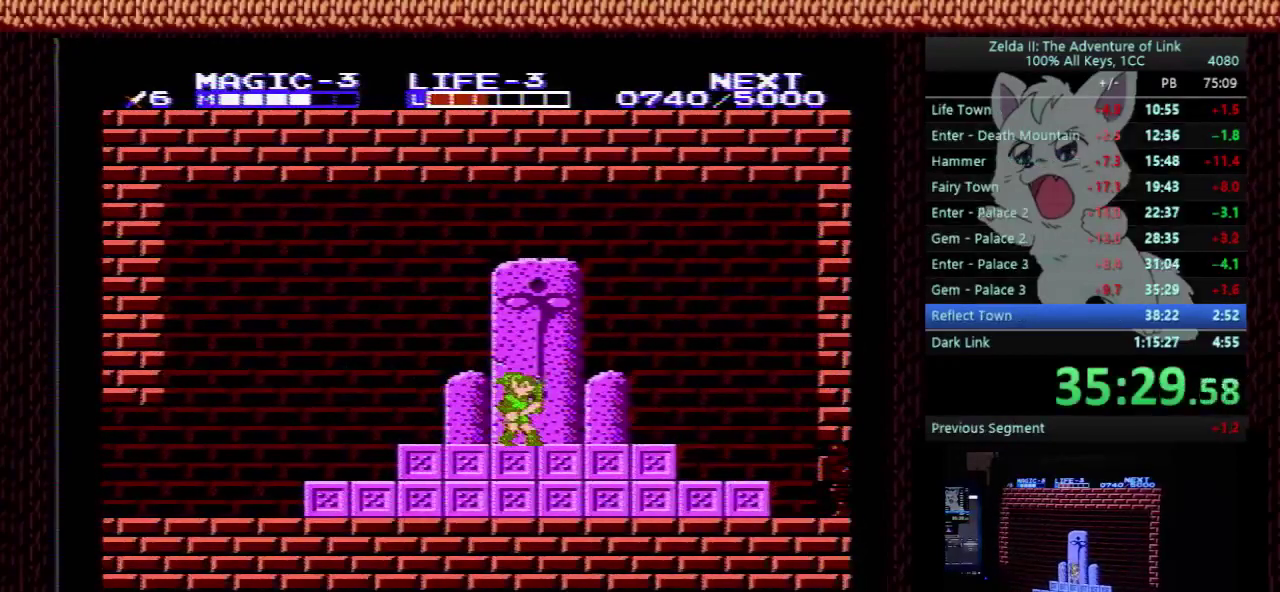
{"buttons": [], "events": []}
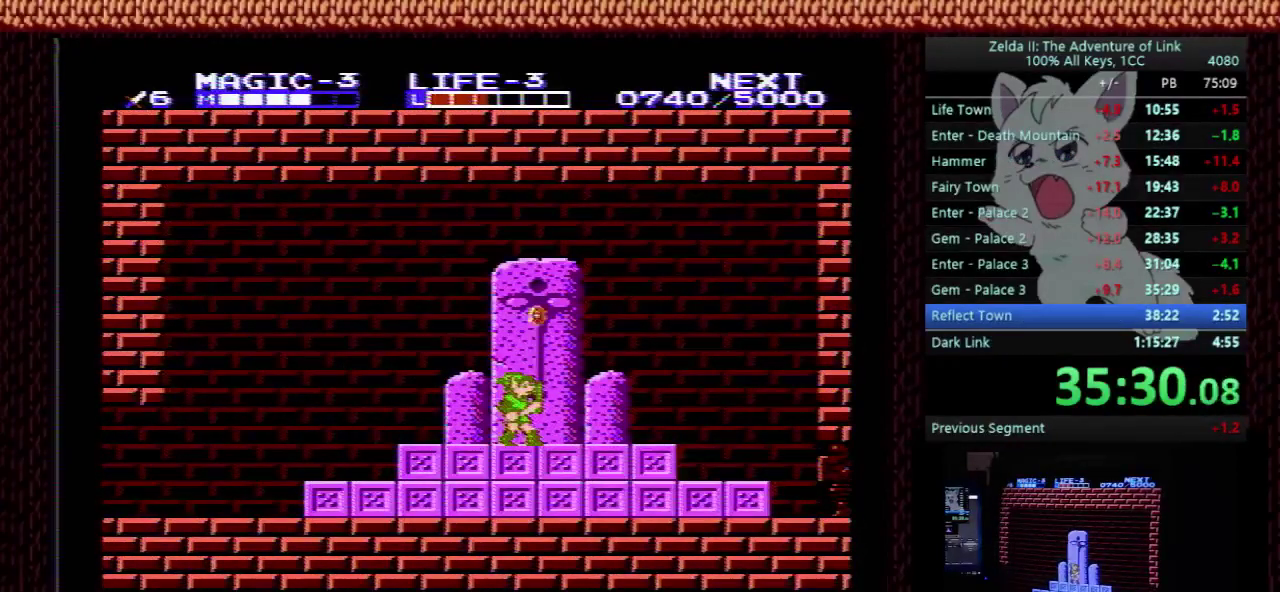
{"buttons": [], "events": []}
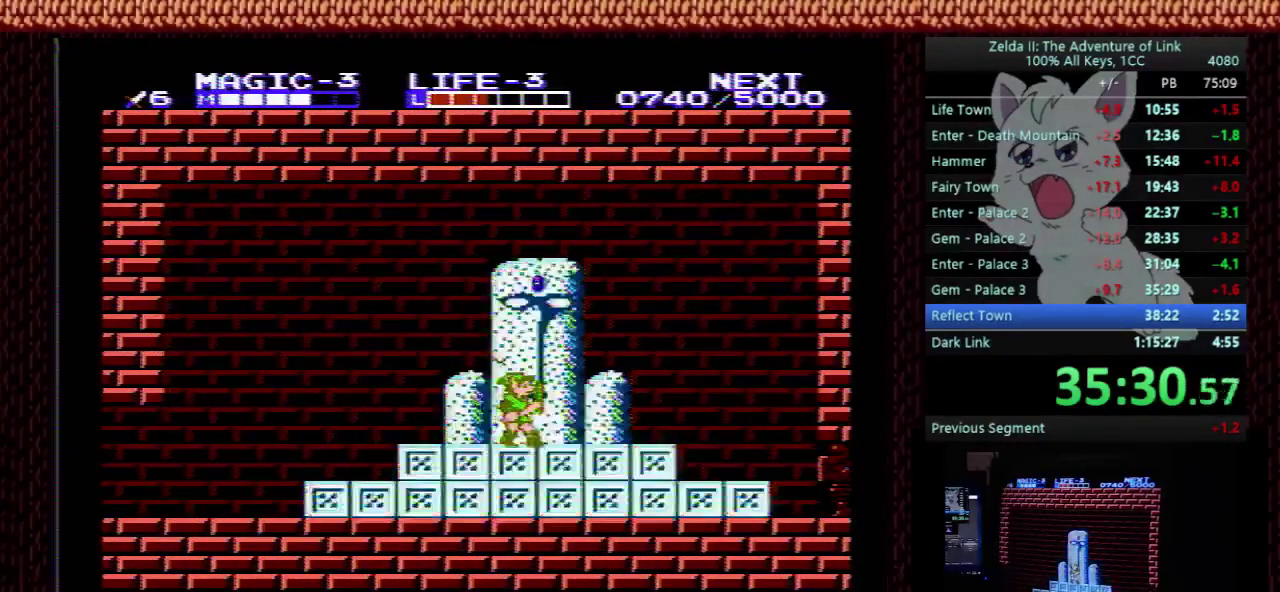
{"buttons": [], "events": []}
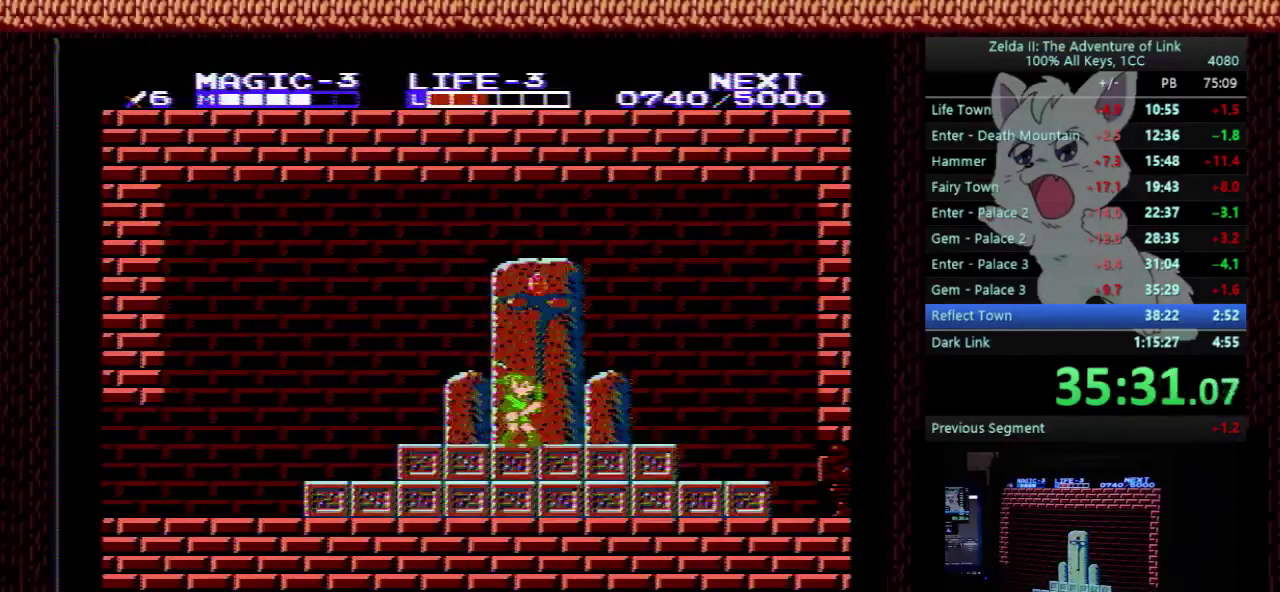
{"buttons": [], "events": [[33, "START", "down"], [200, "START", "up"]]}
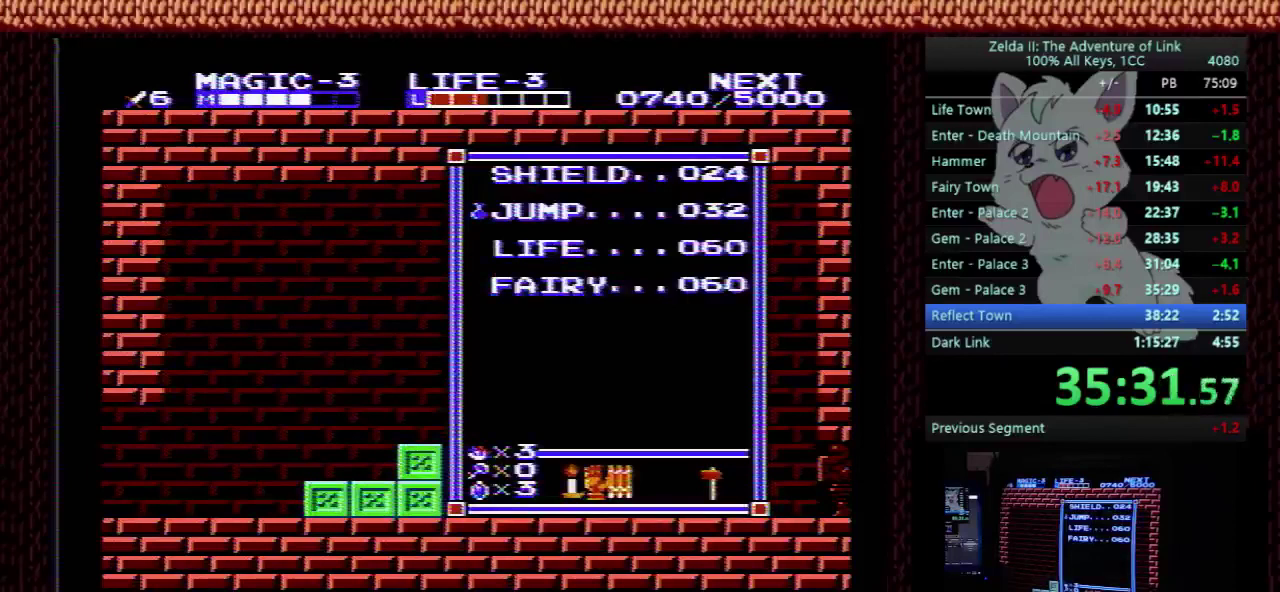
{"buttons": ["DPAD_DOWN"], "events": [[300, "DPAD_DOWN", "down"], [400, "DPAD_DOWN", "up"], [500, "DPAD_DOWN", "down"]]}
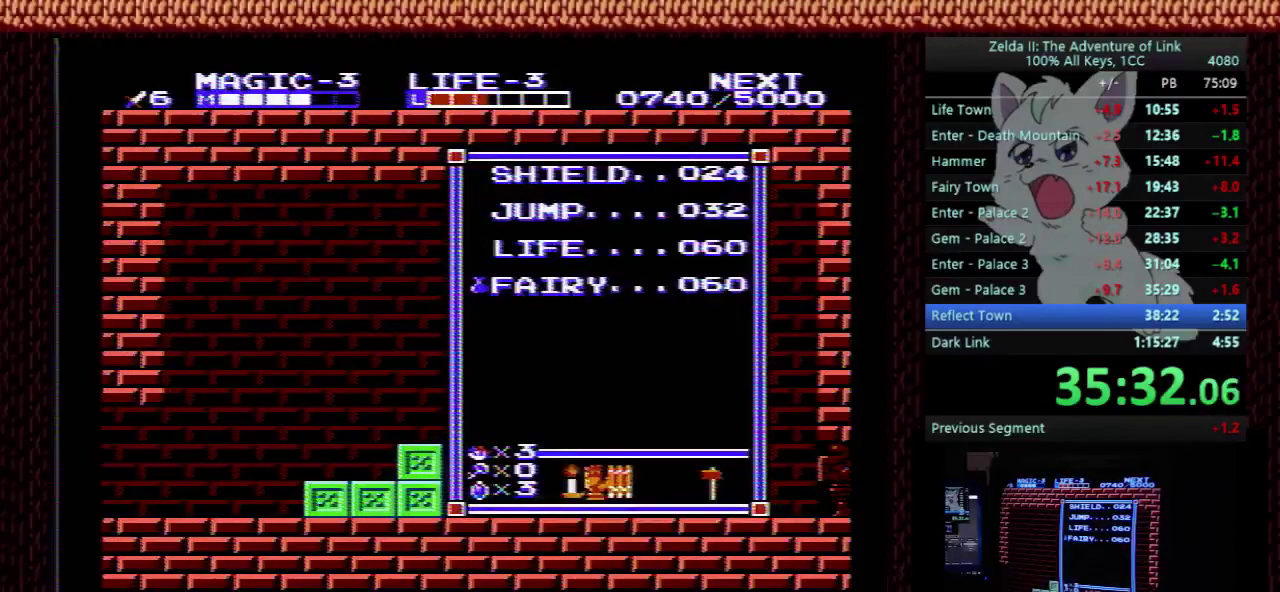
{"buttons": ["DPAD_RIGHT"], "events": [[67, "DPAD_DOWN", "up"], [67, "START", "down"], [200, "START", "up"], [267, "DPAD_RIGHT", "down"]]}
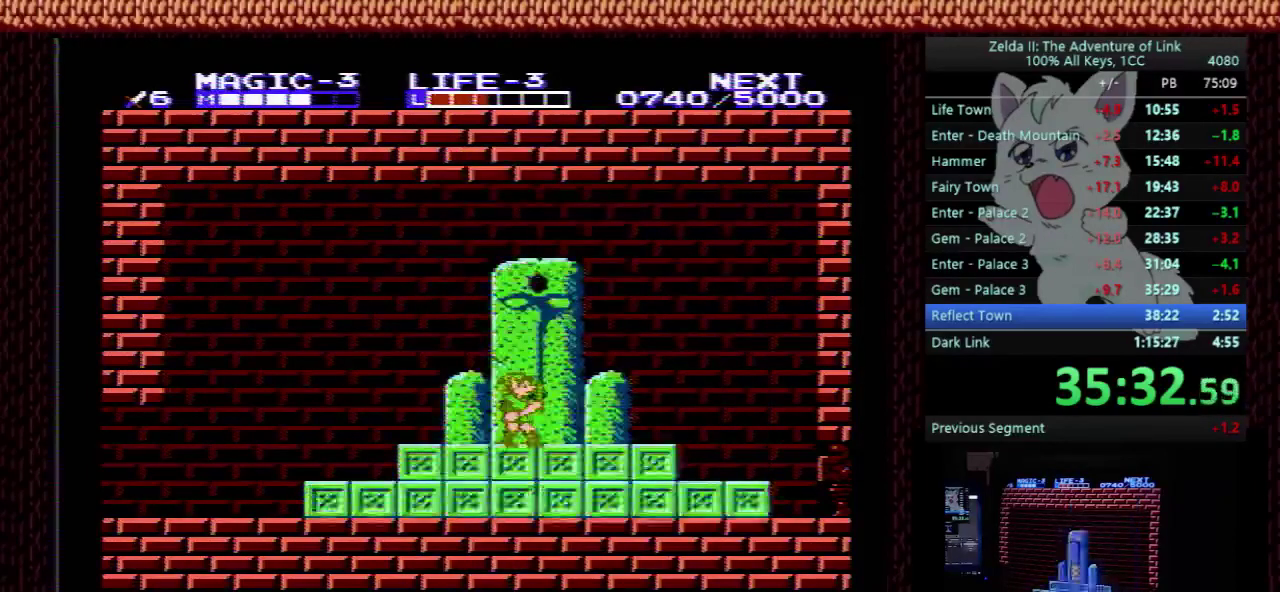
{"buttons": ["DPAD_RIGHT"], "events": []}
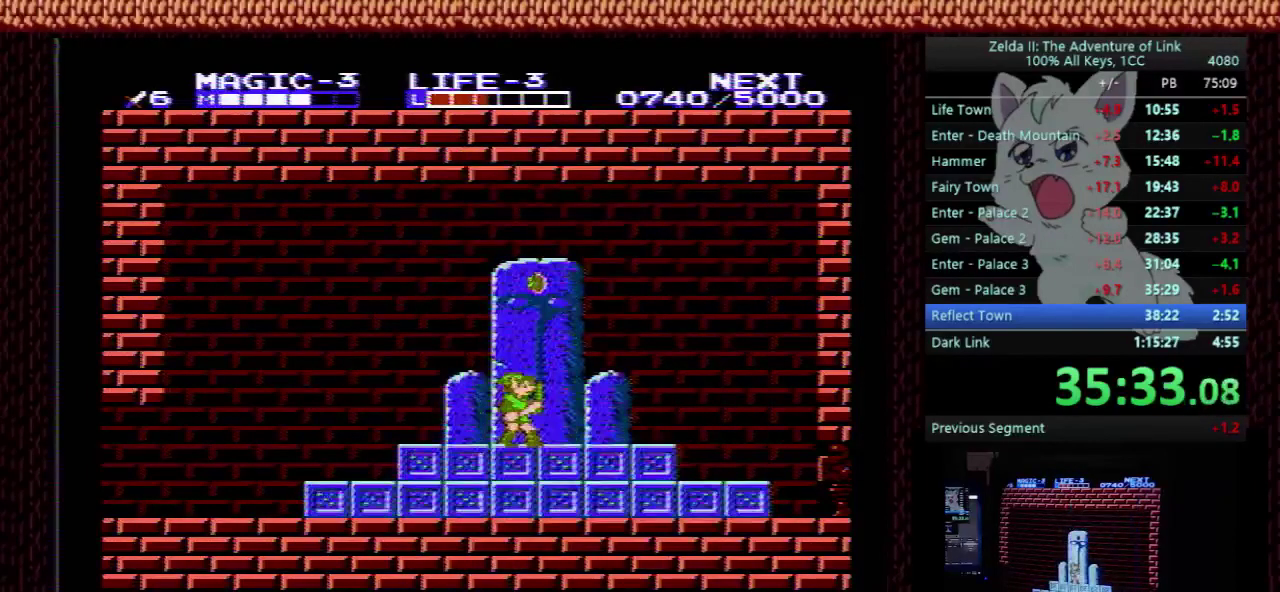
{"buttons": ["DPAD_RIGHT"], "events": []}
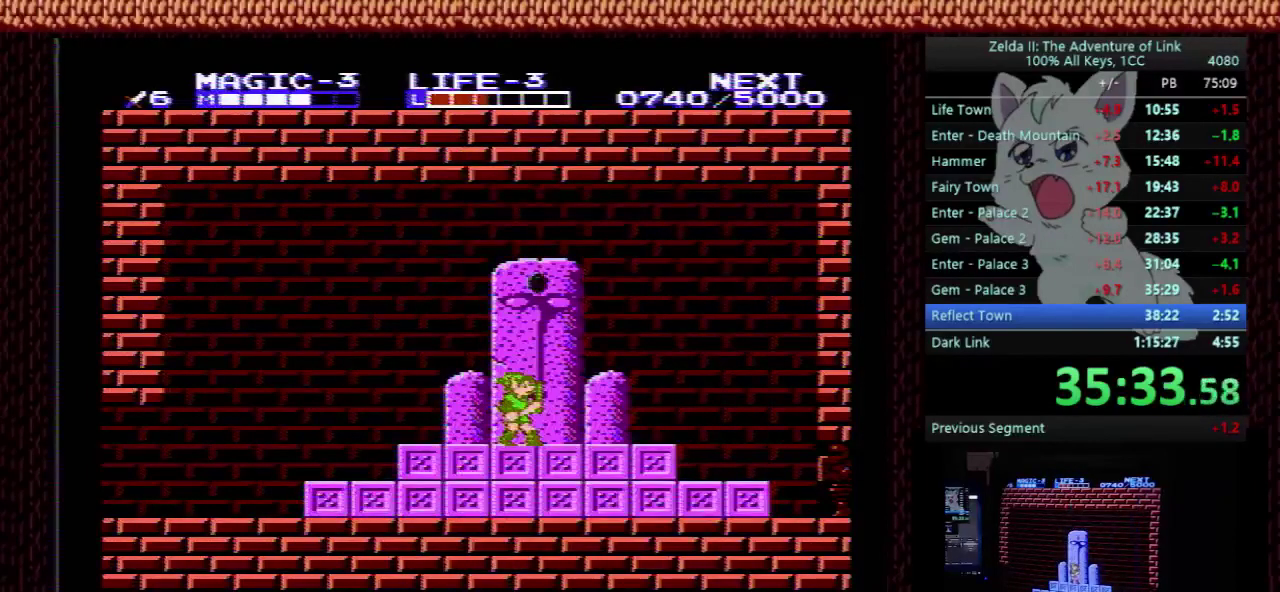
{"buttons": ["DPAD_RIGHT"], "events": []}
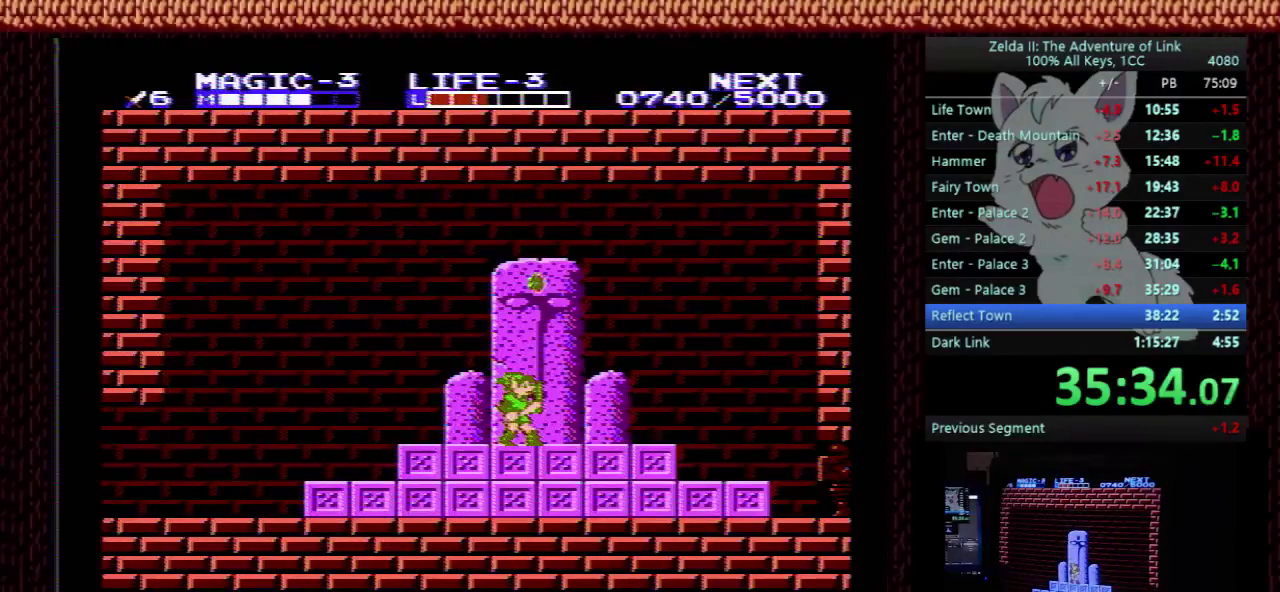
{"buttons": ["DPAD_RIGHT"], "events": []}
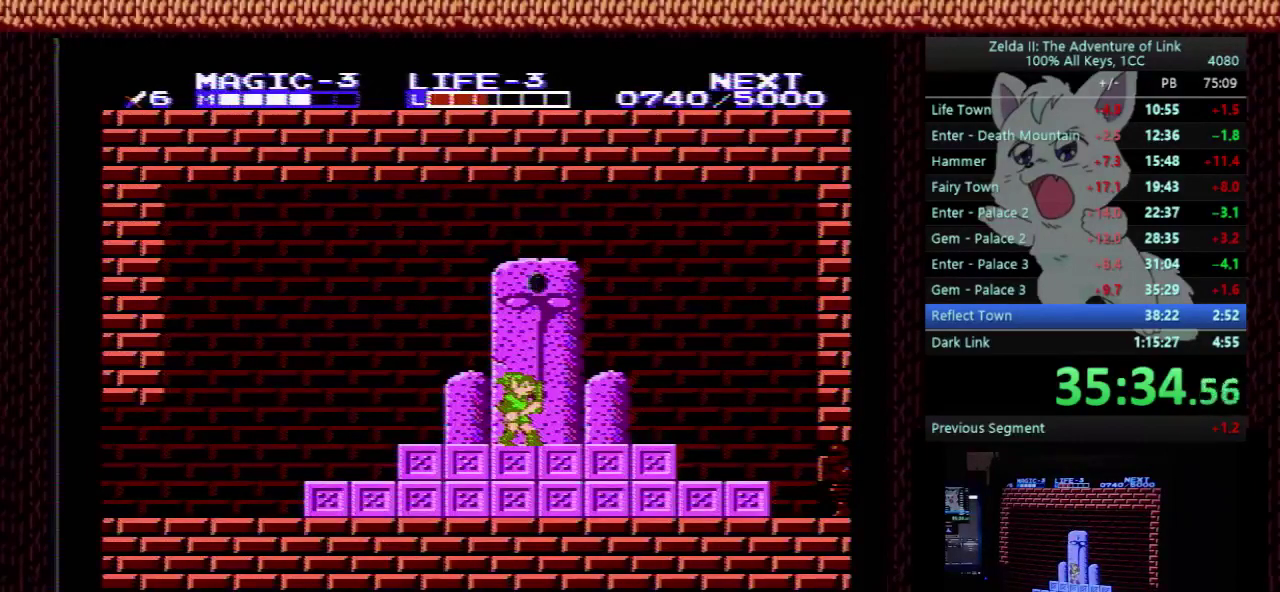
{"buttons": ["DPAD_RIGHT"], "events": []}
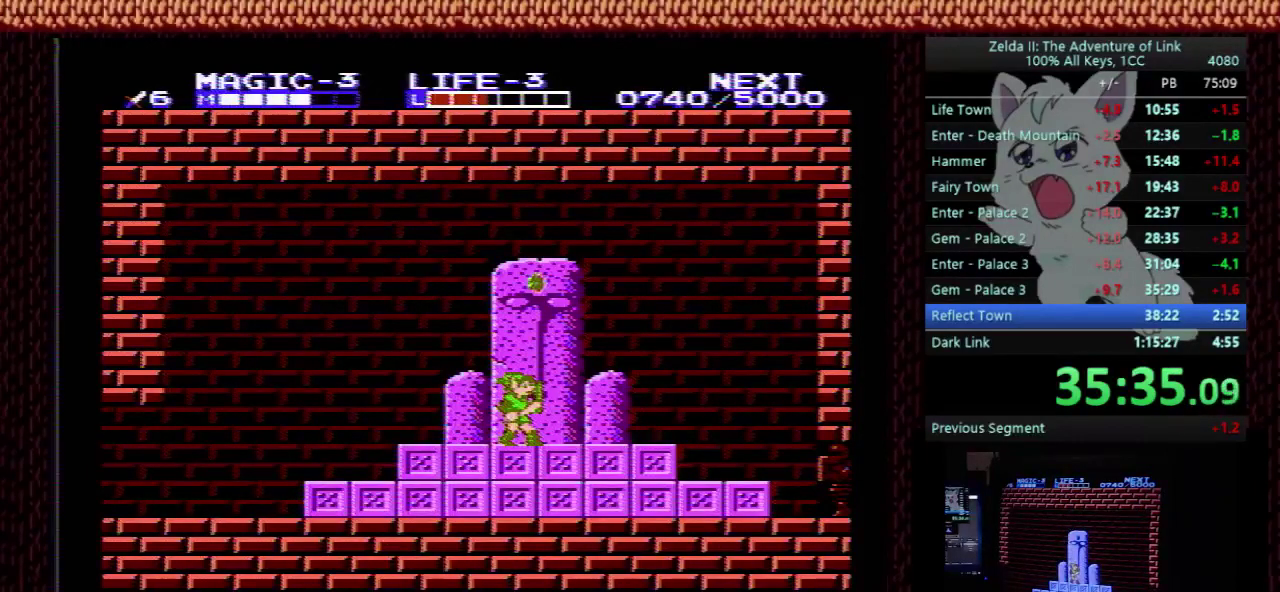
{"buttons": ["DPAD_RIGHT"], "events": []}
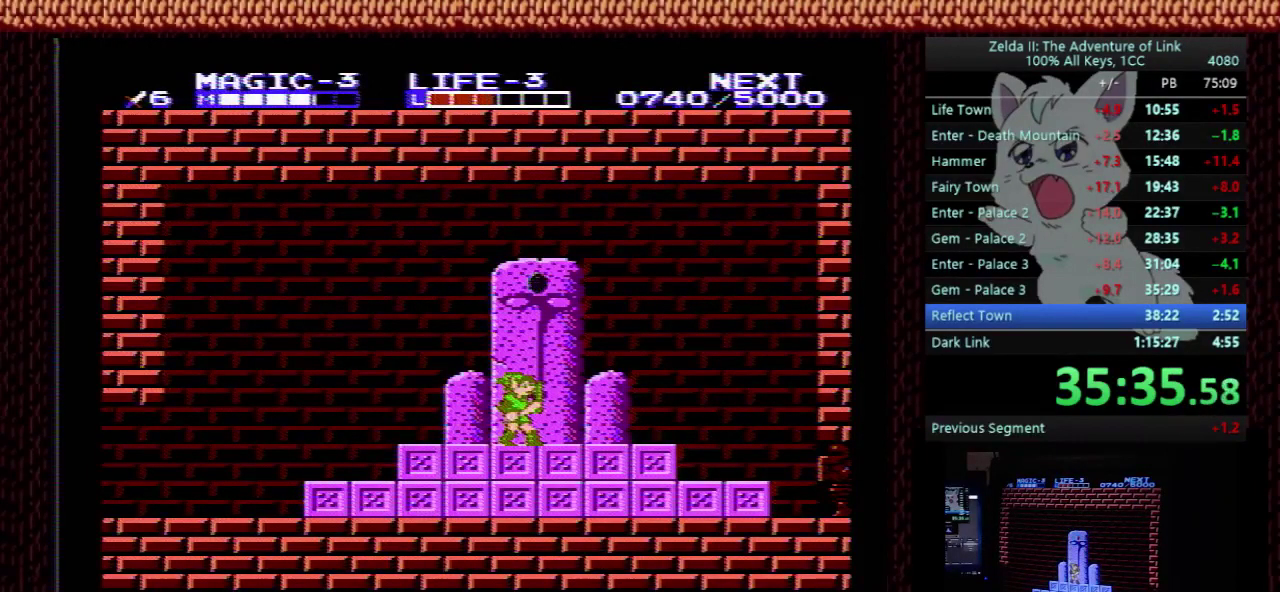
{"buttons": ["DPAD_RIGHT"], "events": []}
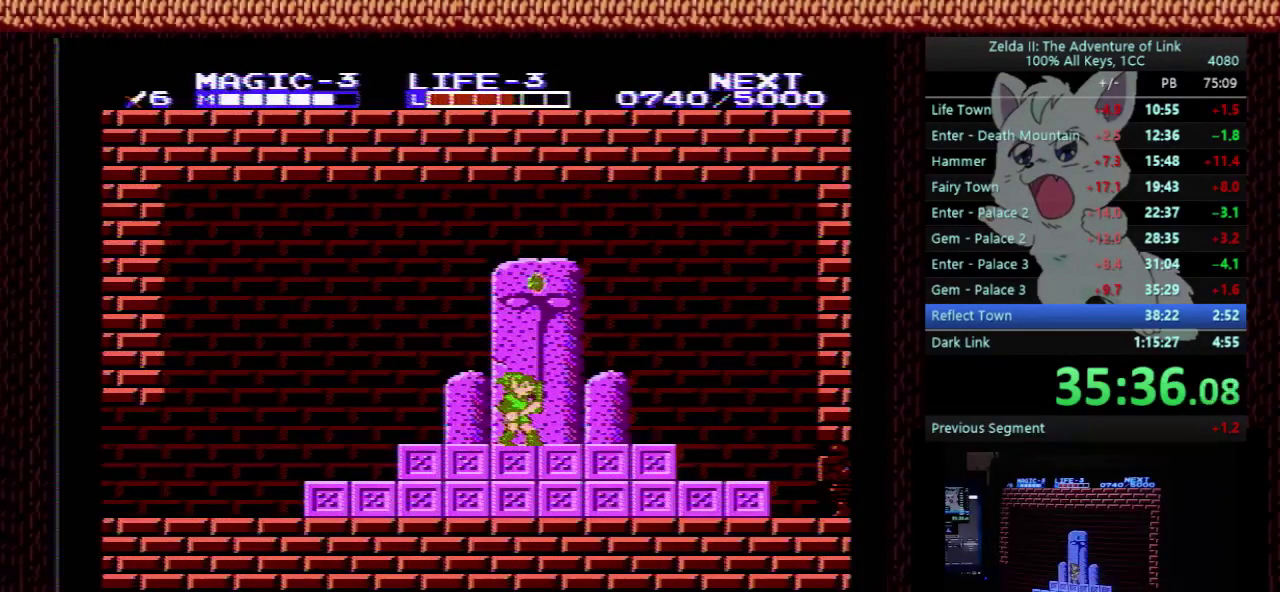
{"buttons": ["DPAD_RIGHT"], "events": []}
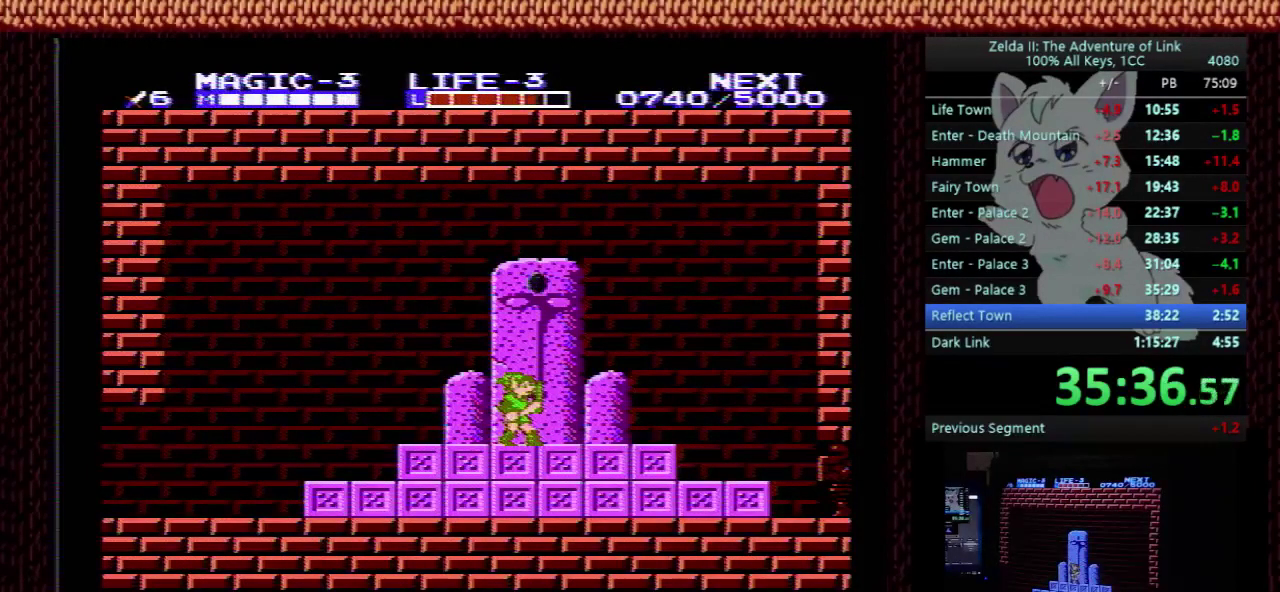
{"buttons": ["DPAD_RIGHT"], "events": []}
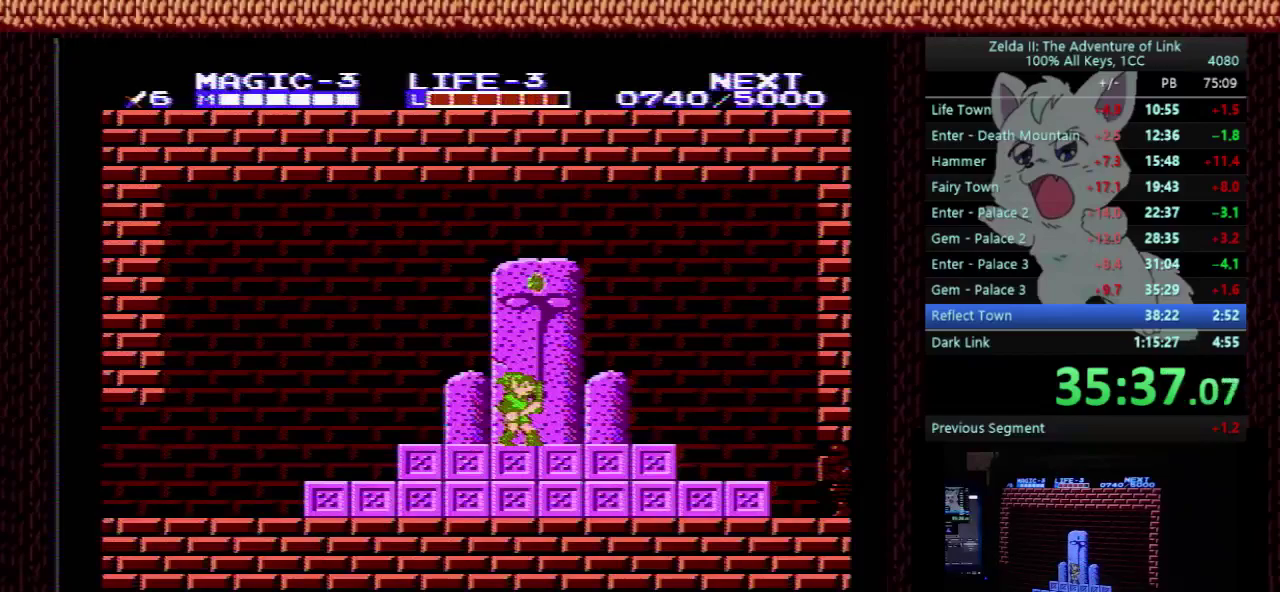
{"buttons": ["DPAD_RIGHT"], "events": []}
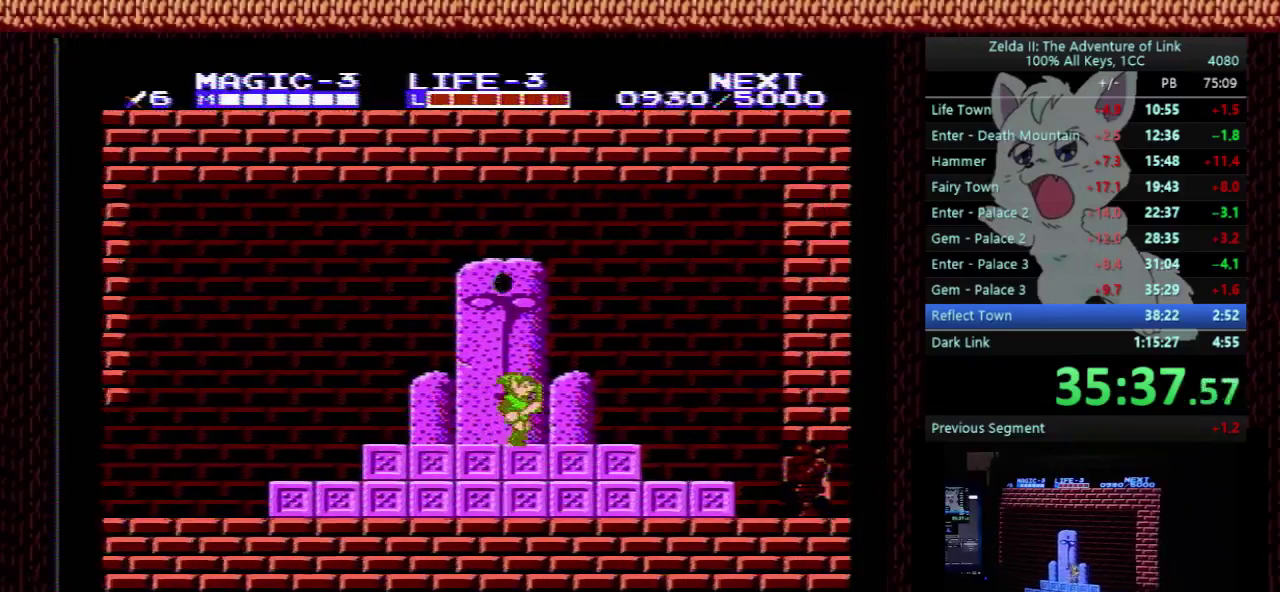
{"buttons": ["DPAD_RIGHT"], "events": []}
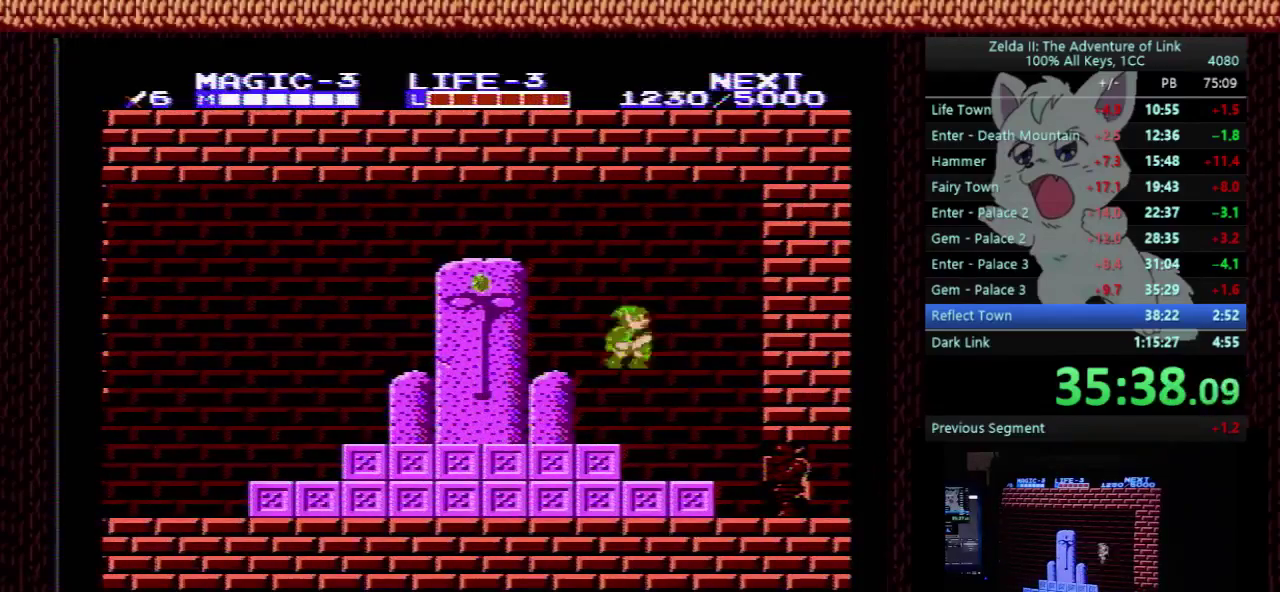
{"buttons": ["DPAD_RIGHT"], "events": []}
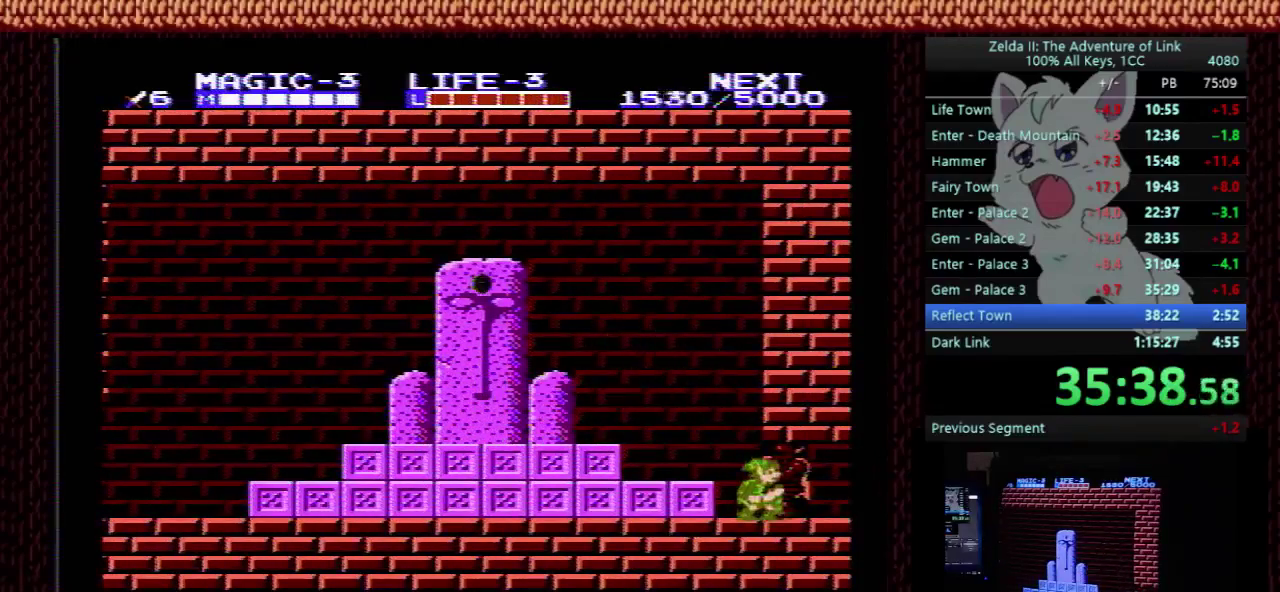
{"buttons": ["DPAD_UP"], "events": [[467, "DPAD_RIGHT", "up"], [467, "DPAD_UP", "down"]]}
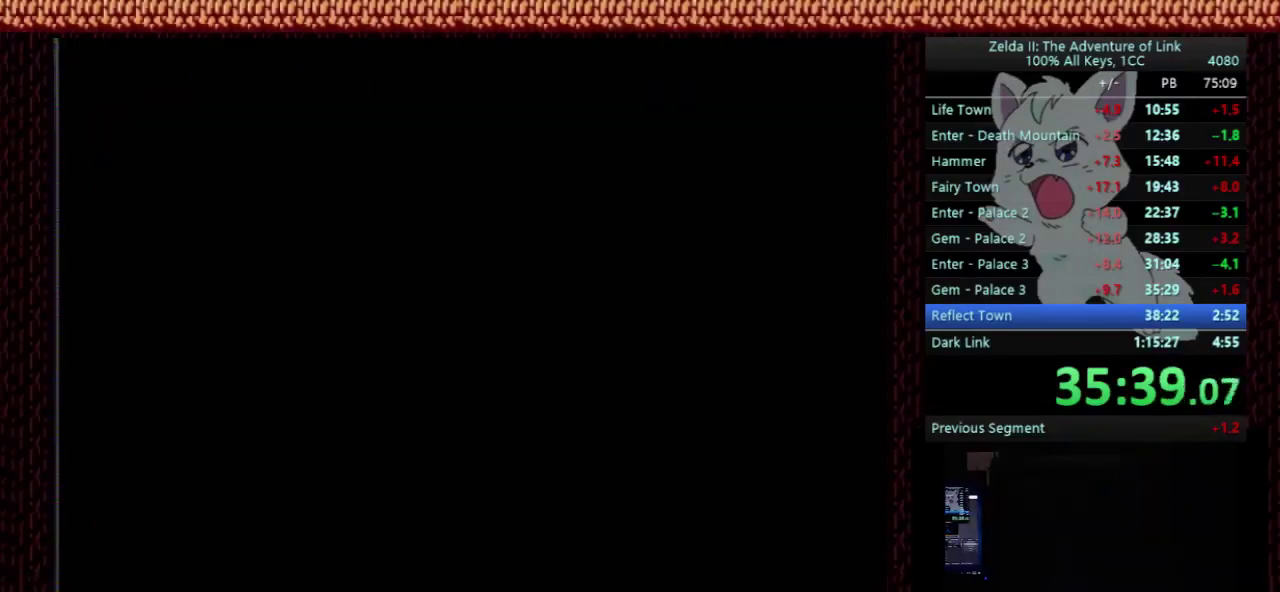
{"buttons": ["DPAD_UP"], "events": []}
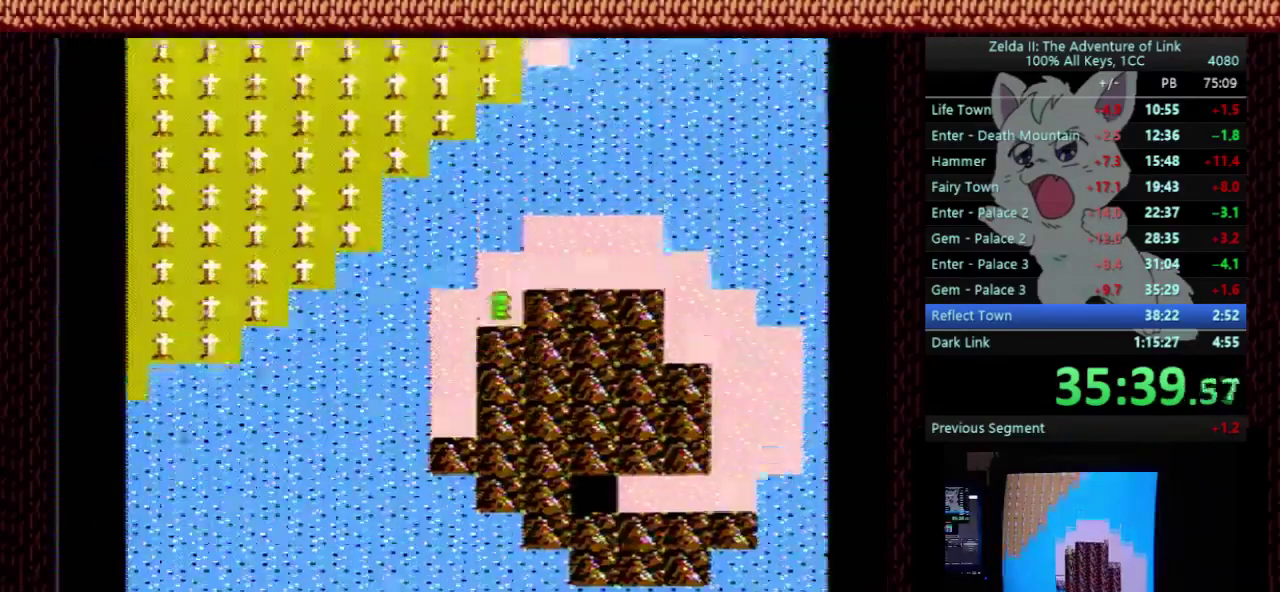
{"buttons": ["DPAD_RIGHT"], "events": [[200, "DPAD_RIGHT", "down"], [200, "DPAD_UP", "up"]]}
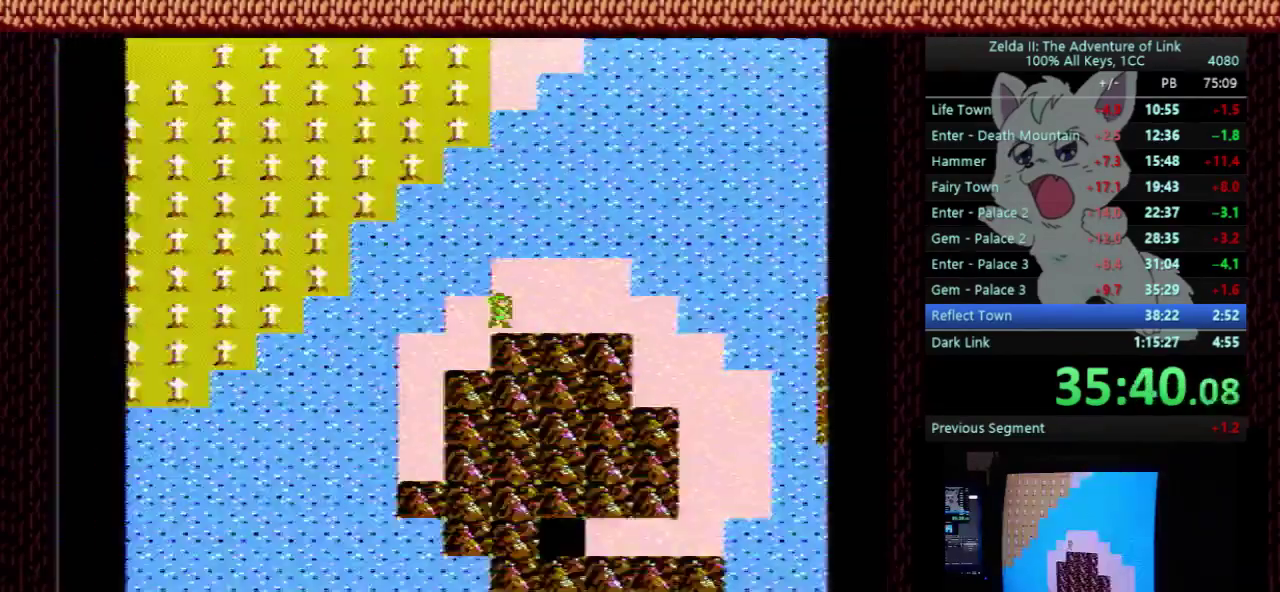
{"buttons": ["DPAD_RIGHT"], "events": []}
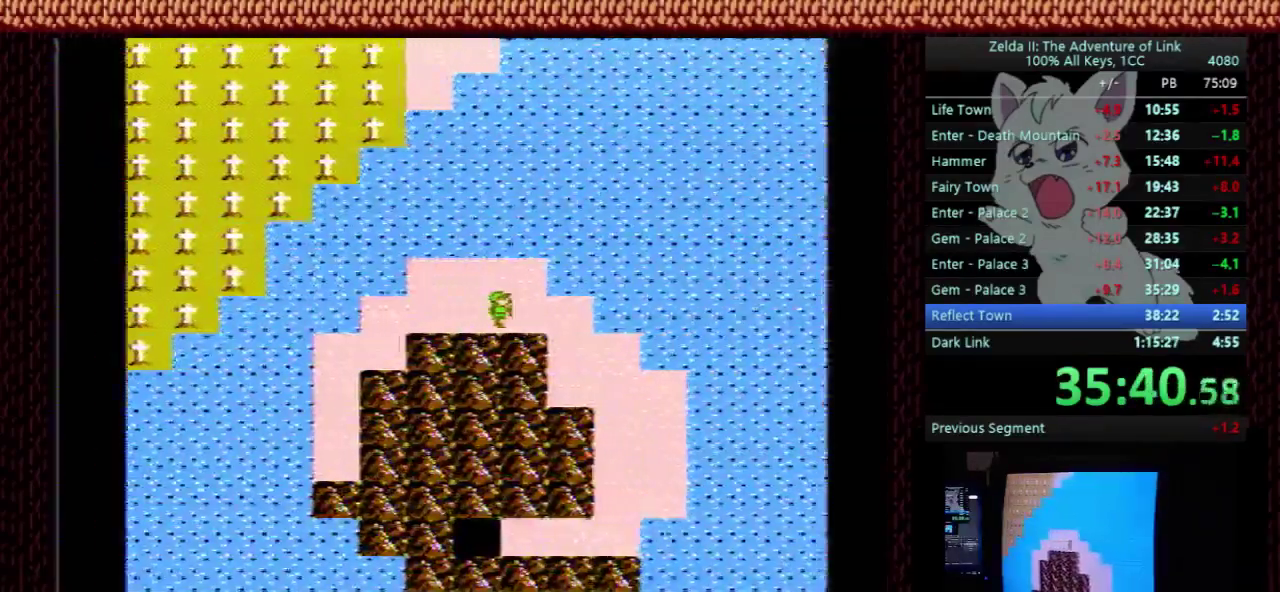
{"buttons": ["DPAD_DOWN"], "events": [[433, "DPAD_DOWN", "down"], [433, "DPAD_RIGHT", "up"]]}
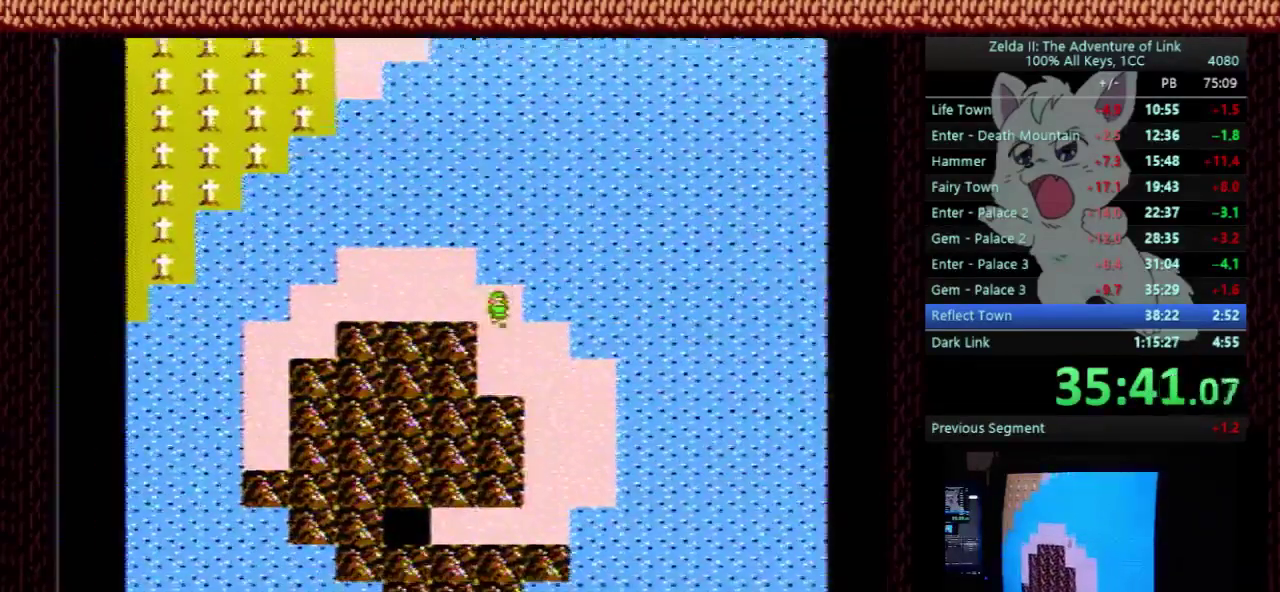
{"buttons": [], "events": [[167, "DPAD_DOWN", "up"]]}